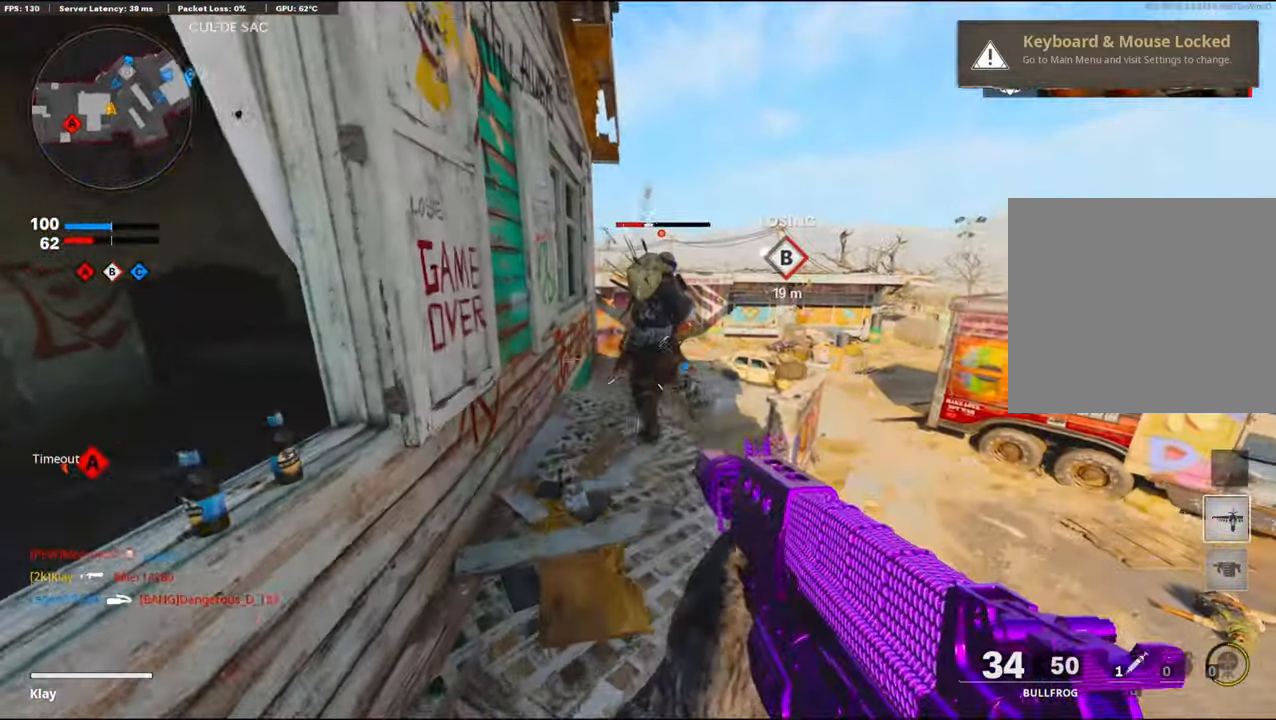
Gameplay with a controller (PlayStation layout); each line is a JSON object with the inputs held at the frame after it. "events" lists button and stick changes between this image and that frame as [ms after this image, input, new state], when the widget could be followed in between.
{"buttons": ["L3"], "left_stick": "up", "right_stick": "center", "events": [[17, "right_stick", "center"], [200, "R1", "up"], [284, "L3", "down"]]}
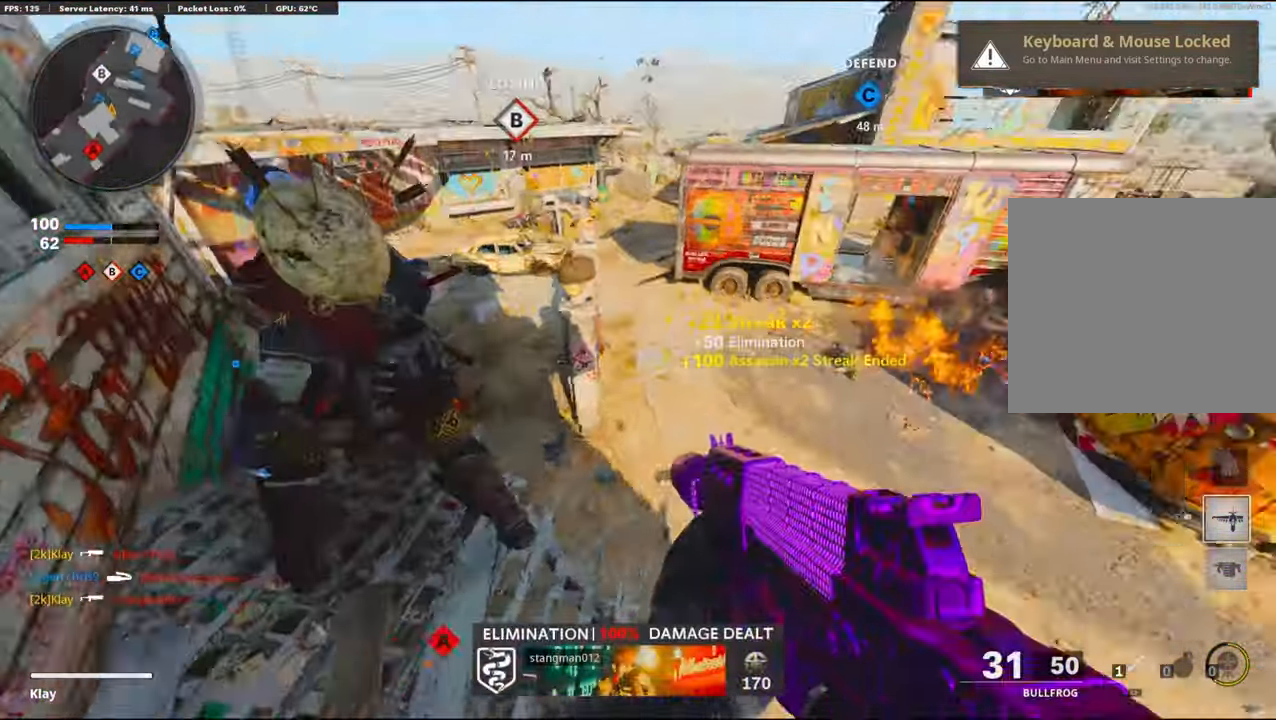
{"buttons": [], "left_stick": "center", "right_stick": "center", "events": [[34, "L3", "up"], [34, "left_stick", "up-left"], [34, "right_stick", "down-right"], [150, "left_stick", "down-left"], [150, "right_stick", "up-right"], [200, "right_stick", "center"], [234, "left_stick", "center"], [300, "left_stick", "up-right"], [417, "left_stick", "left"], [500, "left_stick", "center"]]}
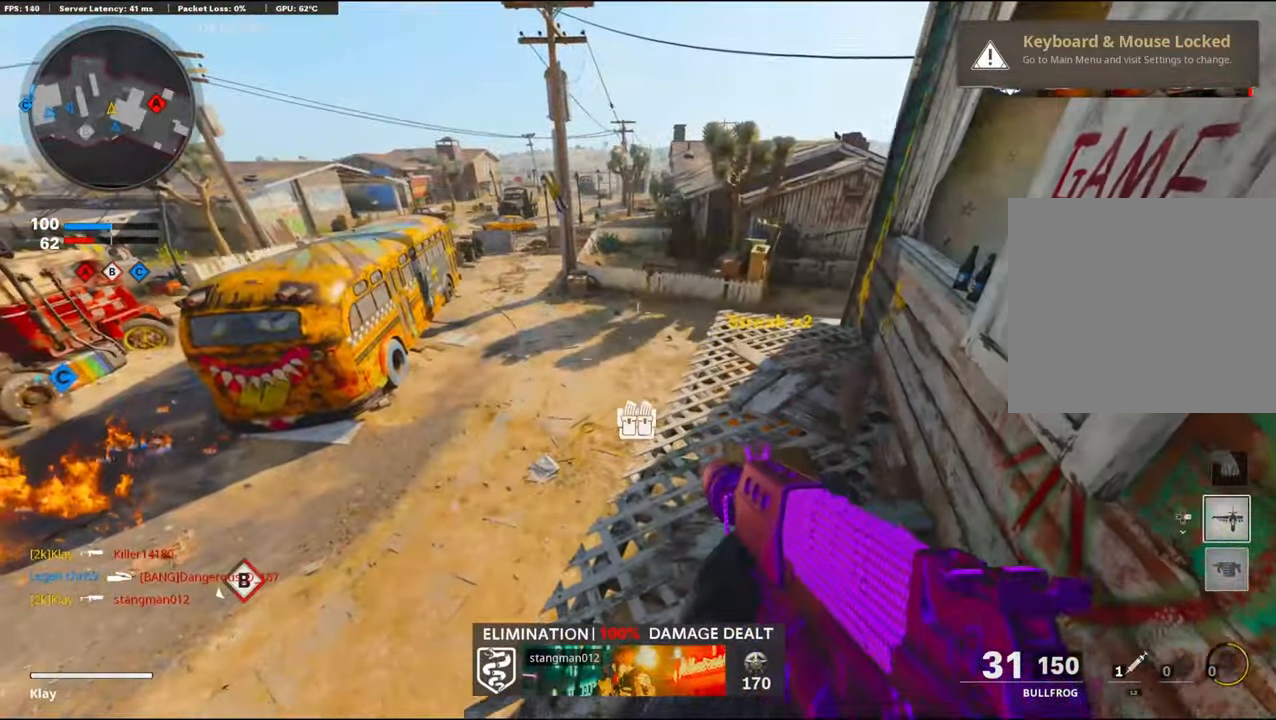
{"buttons": [], "left_stick": "down", "right_stick": "center", "events": [[50, "left_stick", "up-right"], [400, "left_stick", "down-right"], [467, "left_stick", "down"]]}
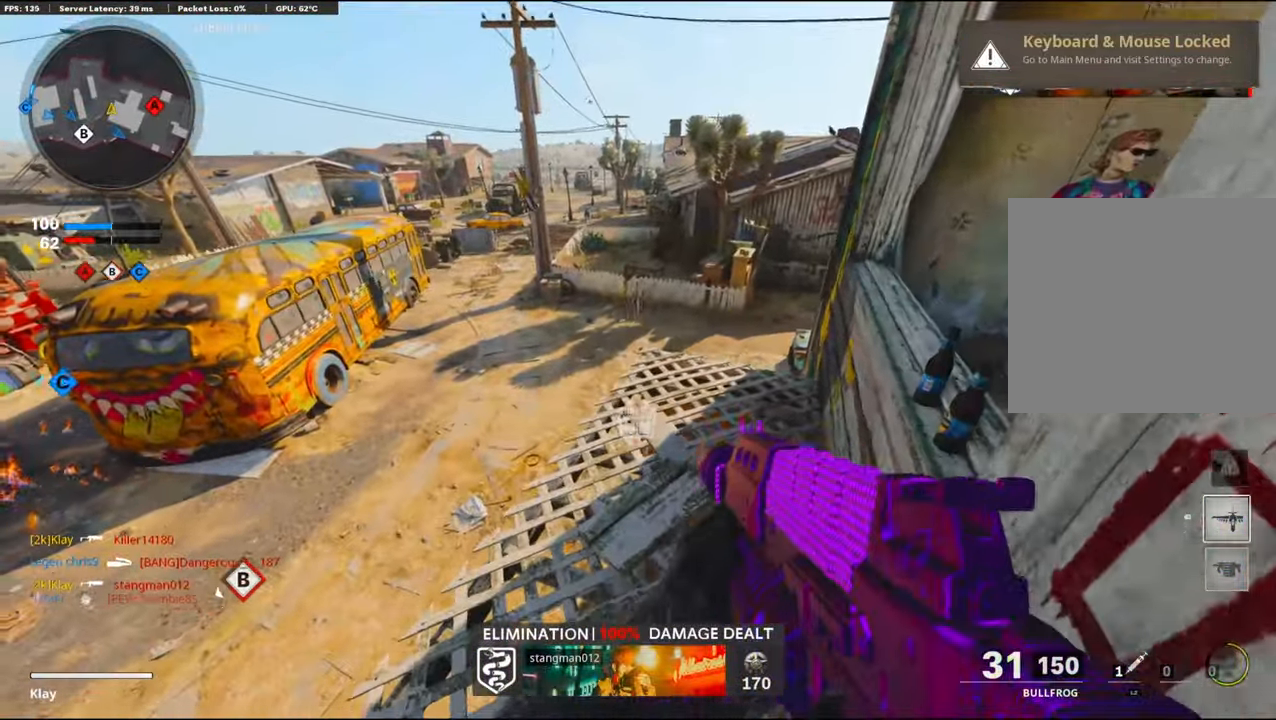
{"buttons": [], "left_stick": "right", "right_stick": "center", "events": [[333, "left_stick", "right"]]}
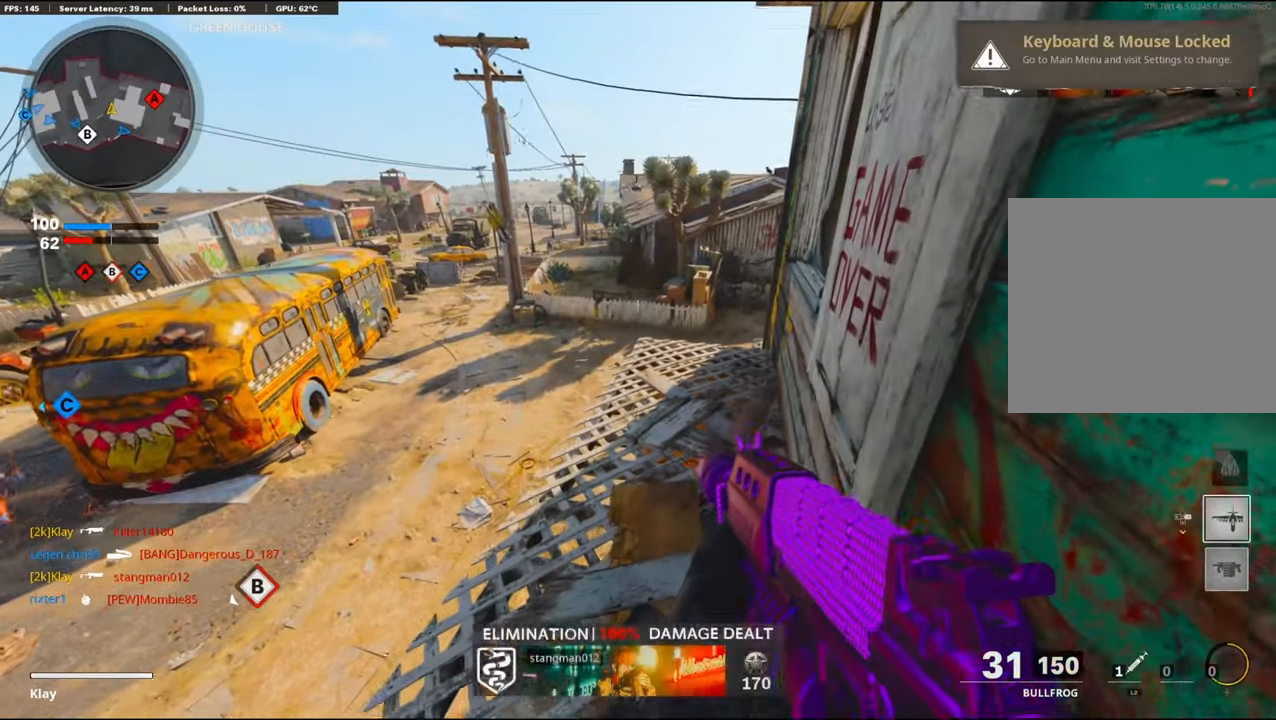
{"buttons": [], "left_stick": "center", "right_stick": "center", "events": [[33, "left_stick", "center"]]}
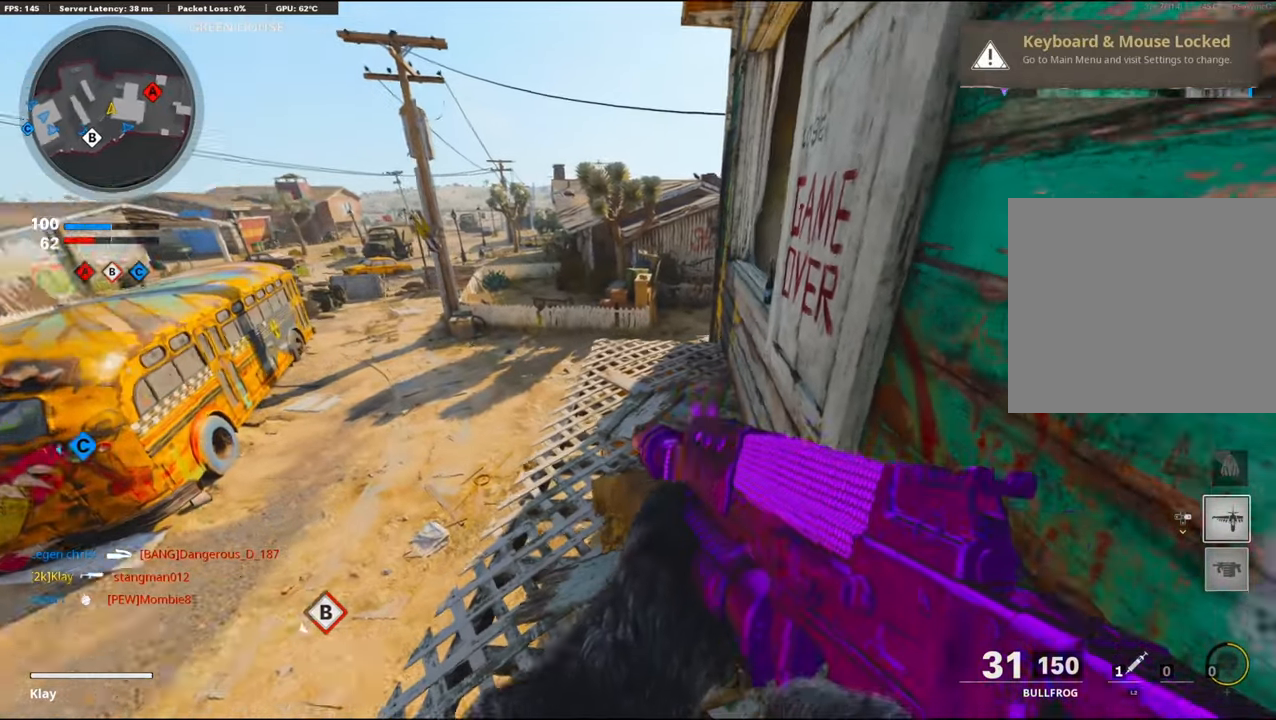
{"buttons": ["R3"], "left_stick": "center", "right_stick": "center", "events": [[66, "R3", "down"], [350, "R3", "up"], [466, "R3", "down"]]}
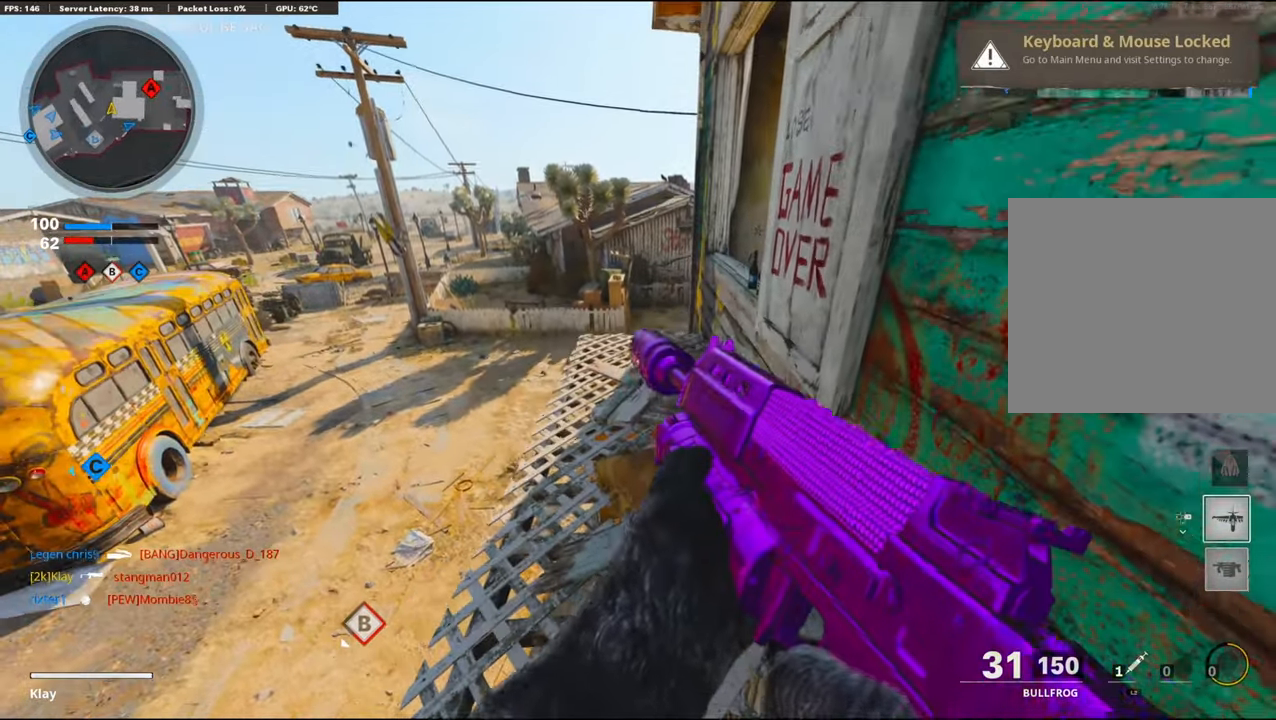
{"buttons": [], "left_stick": "center", "right_stick": "center", "events": [[100, "R3", "up"], [216, "R3", "down"], [283, "R3", "up"]]}
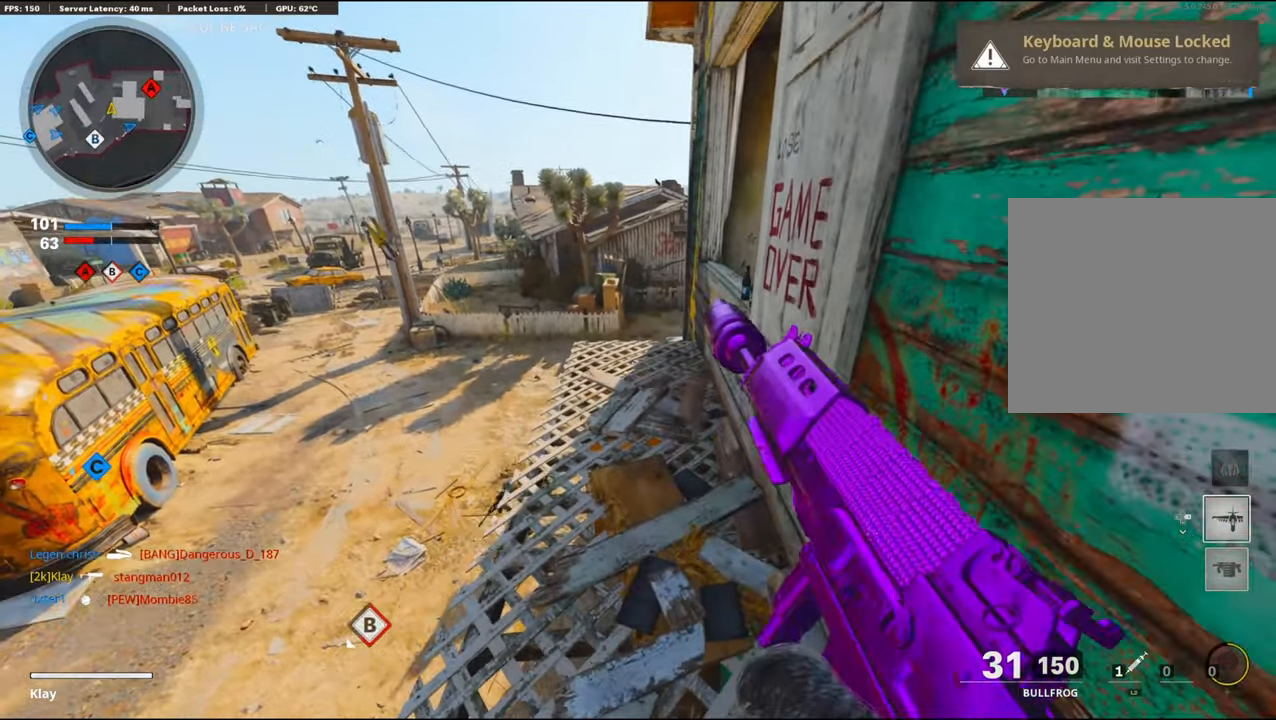
{"buttons": [], "left_stick": "up", "right_stick": "down-left", "events": [[266, "left_stick", "up"], [466, "right_stick", "down-left"]]}
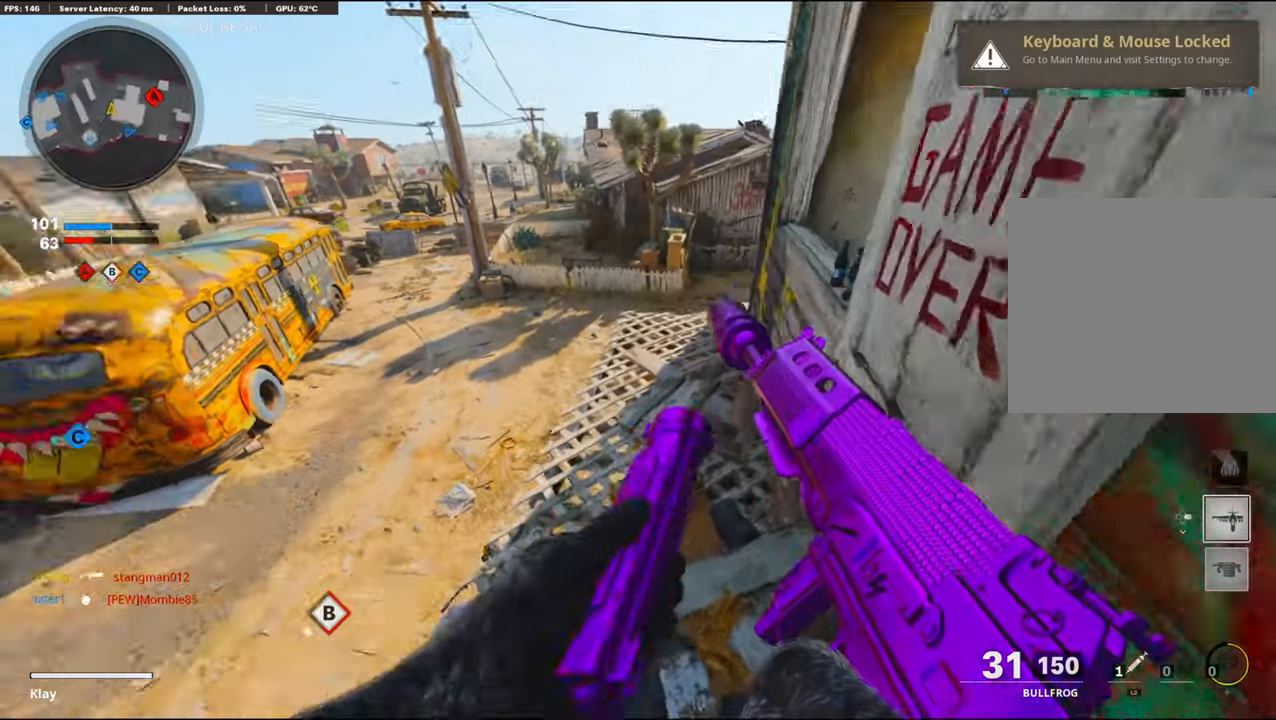
{"buttons": ["CROSS"], "left_stick": "left", "right_stick": "center", "events": [[16, "left_stick", "center"], [100, "left_stick", "down-left"], [150, "right_stick", "center"], [233, "left_stick", "left"], [383, "right_stick", "right"], [483, "CROSS", "down"], [483, "right_stick", "center"]]}
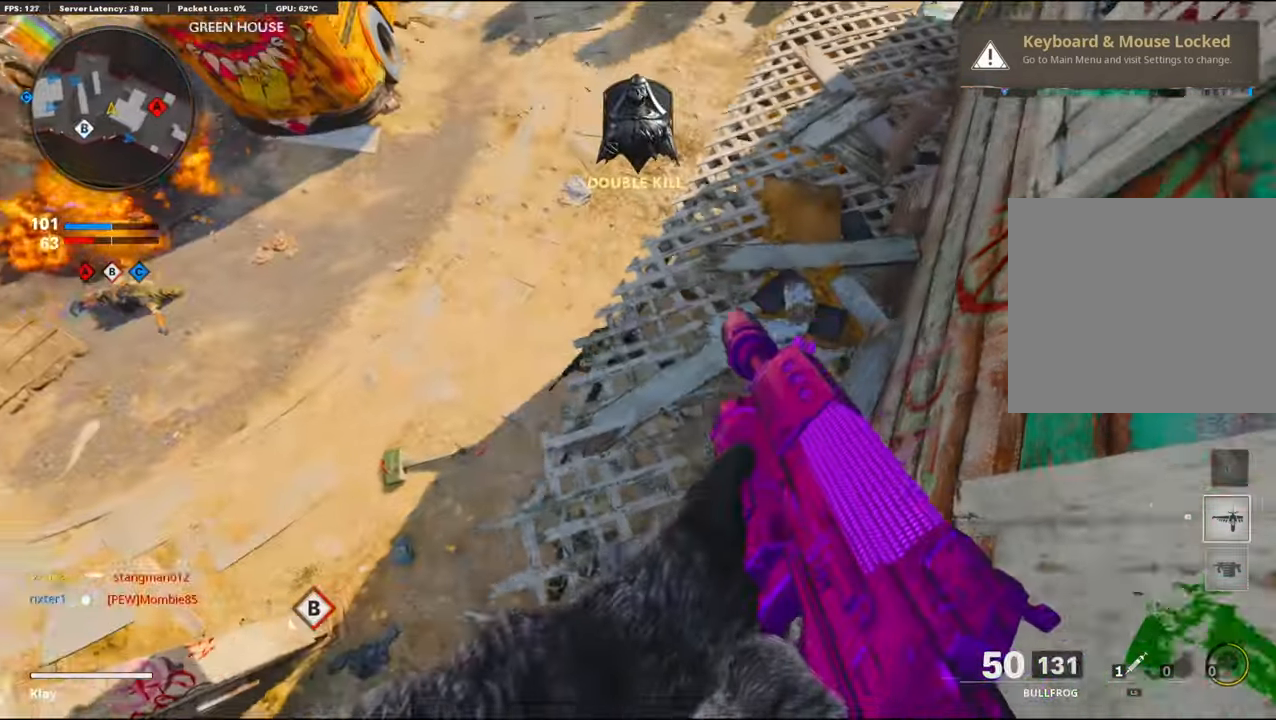
{"buttons": ["R1"], "left_stick": "down-right", "right_stick": "right", "events": [[16, "left_stick", "down-left"], [16, "right_stick", "down-right"], [116, "CROSS", "up"], [416, "R1", "down"], [466, "left_stick", "down-right"], [466, "right_stick", "right"]]}
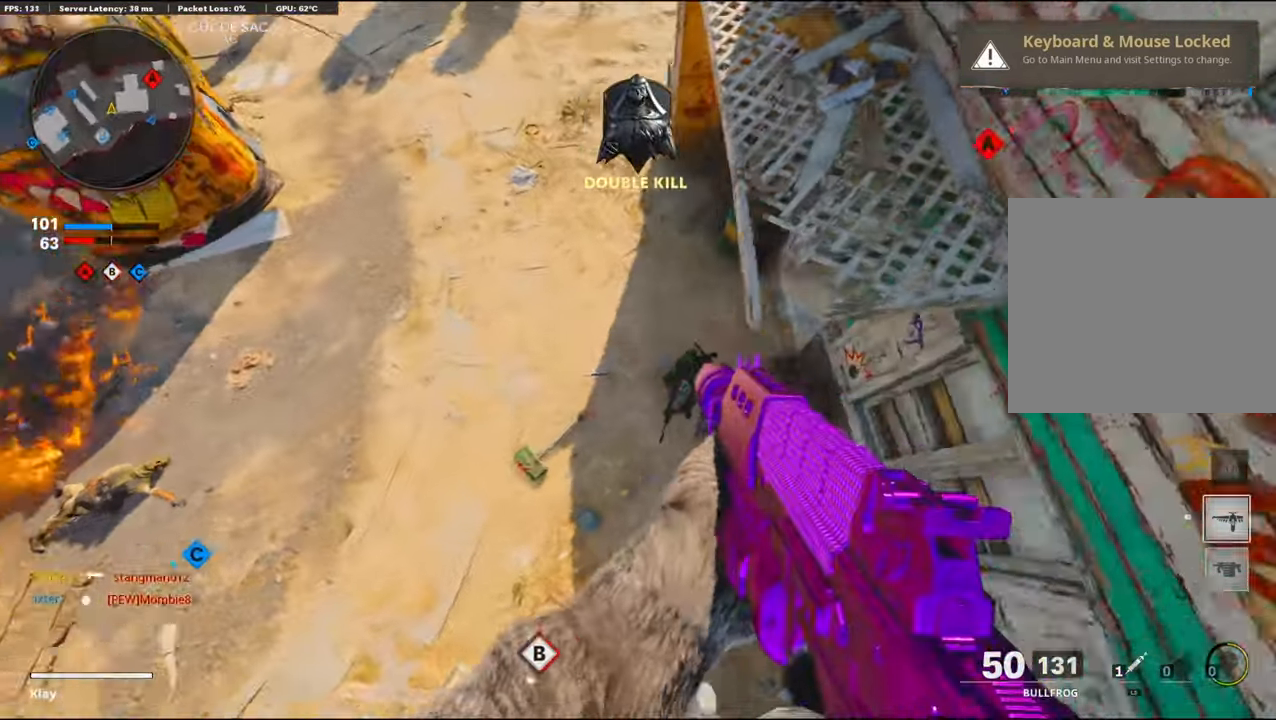
{"buttons": ["R1"], "left_stick": "right", "right_stick": "up", "events": [[216, "left_stick", "right"], [250, "right_stick", "up"], [300, "right_stick", "up-left"], [466, "right_stick", "up"]]}
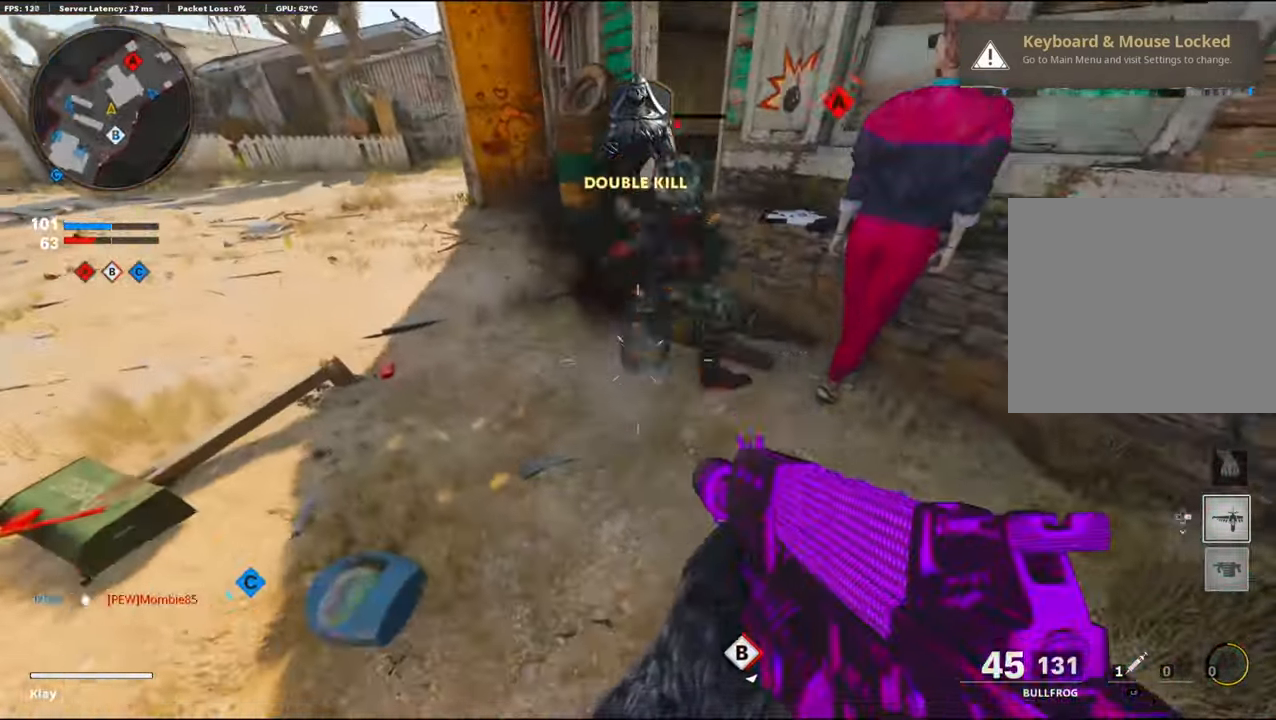
{"buttons": ["L3"], "left_stick": "up-left", "right_stick": "center", "events": [[233, "right_stick", "center"], [300, "left_stick", "up"], [300, "right_stick", "down"], [316, "R1", "up"], [416, "L3", "down"], [416, "left_stick", "up-left"], [450, "right_stick", "center"]]}
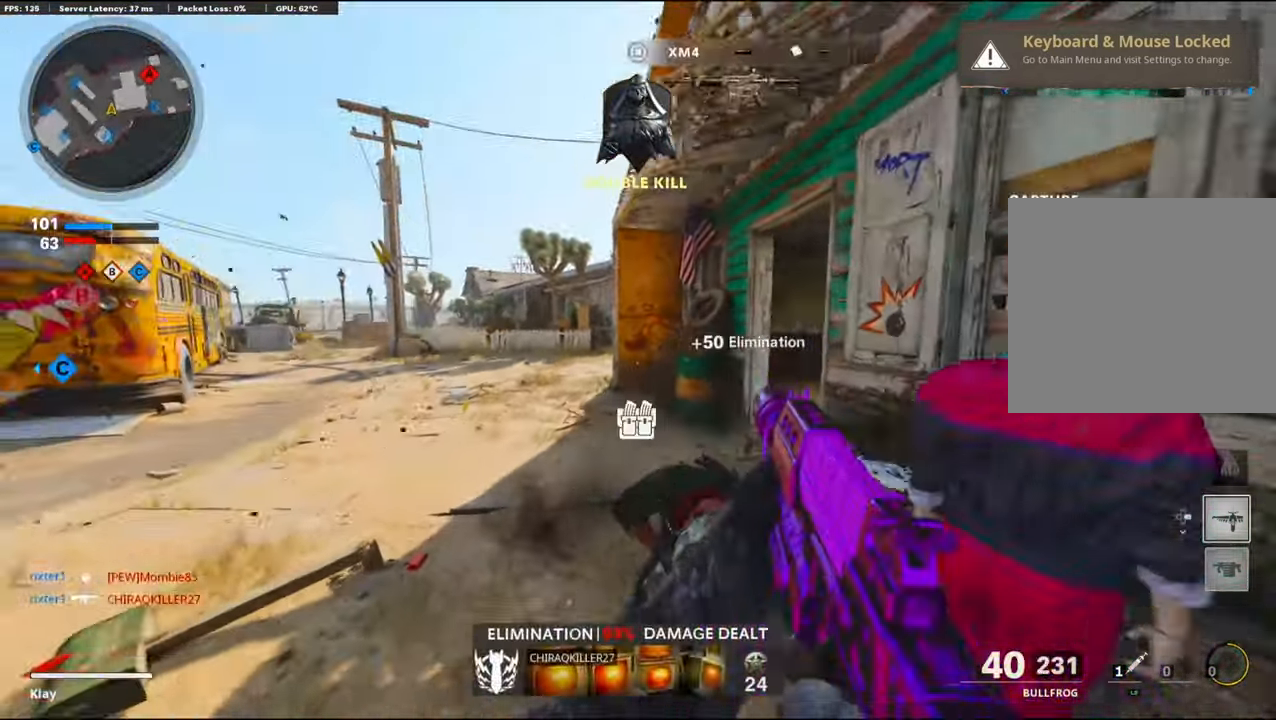
{"buttons": ["R3"], "left_stick": "up-left", "right_stick": "up-right", "events": [[66, "L3", "up"], [300, "right_stick", "up-right"], [433, "R3", "down"]]}
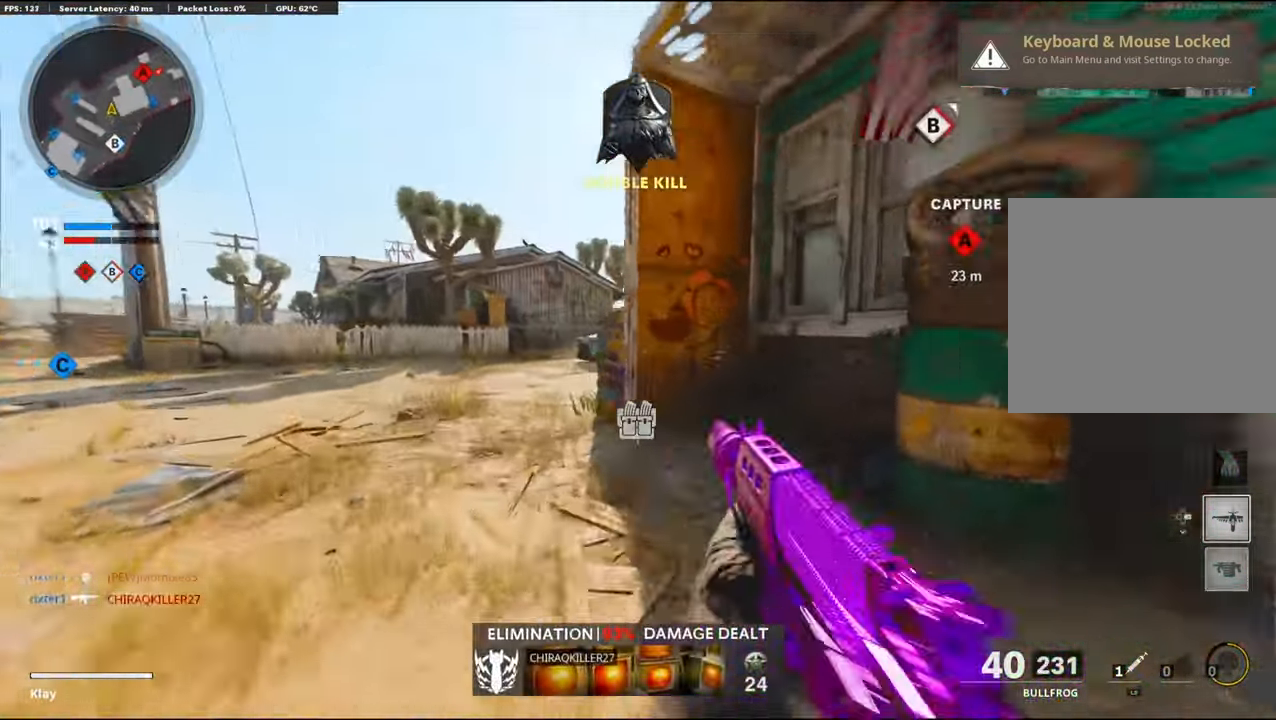
{"buttons": [], "left_stick": "up-right", "right_stick": "center", "events": [[66, "R3", "up"], [66, "right_stick", "right"], [183, "R3", "down"], [216, "L3", "down"], [283, "R3", "up"], [333, "L3", "up"], [333, "left_stick", "up"], [467, "right_stick", "center"], [500, "left_stick", "up-right"]]}
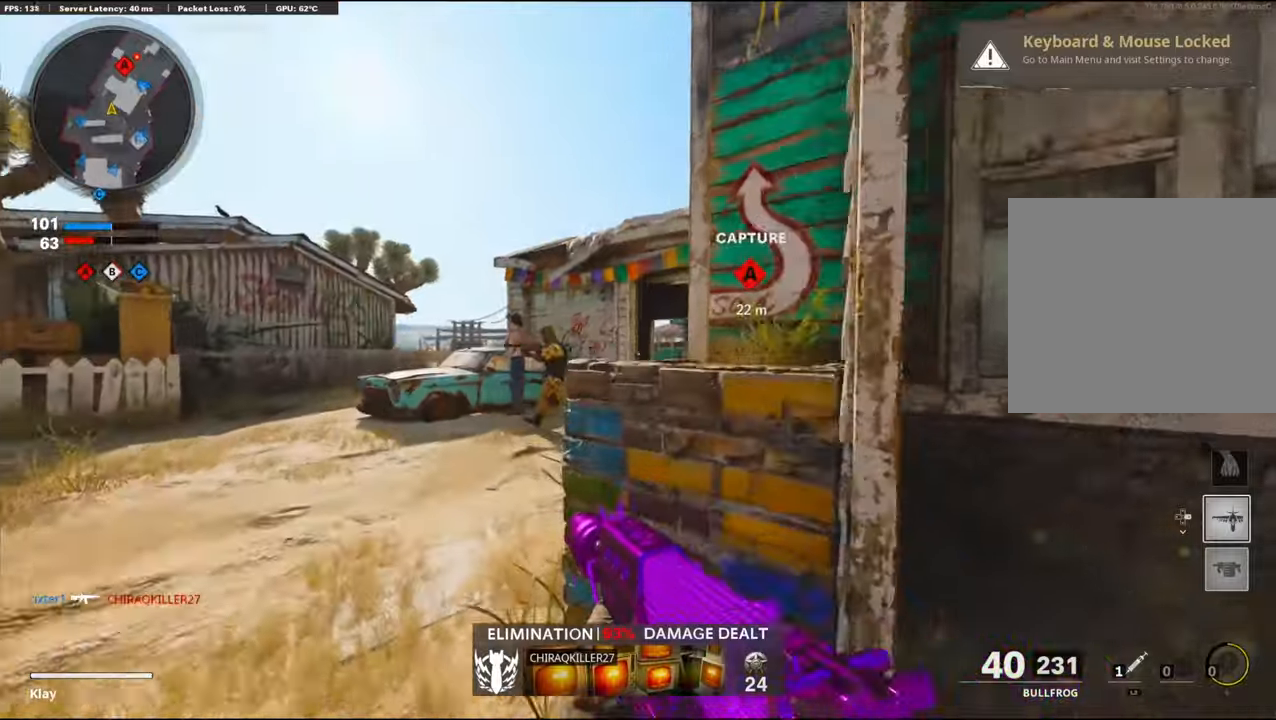
{"buttons": ["L1", "R1"], "left_stick": "up-right", "right_stick": "center", "events": [[50, "CROSS", "down"], [150, "right_stick", "down"], [200, "CROSS", "up"], [200, "right_stick", "down-left"], [417, "R1", "down"], [417, "right_stick", "center"], [450, "L1", "down"]]}
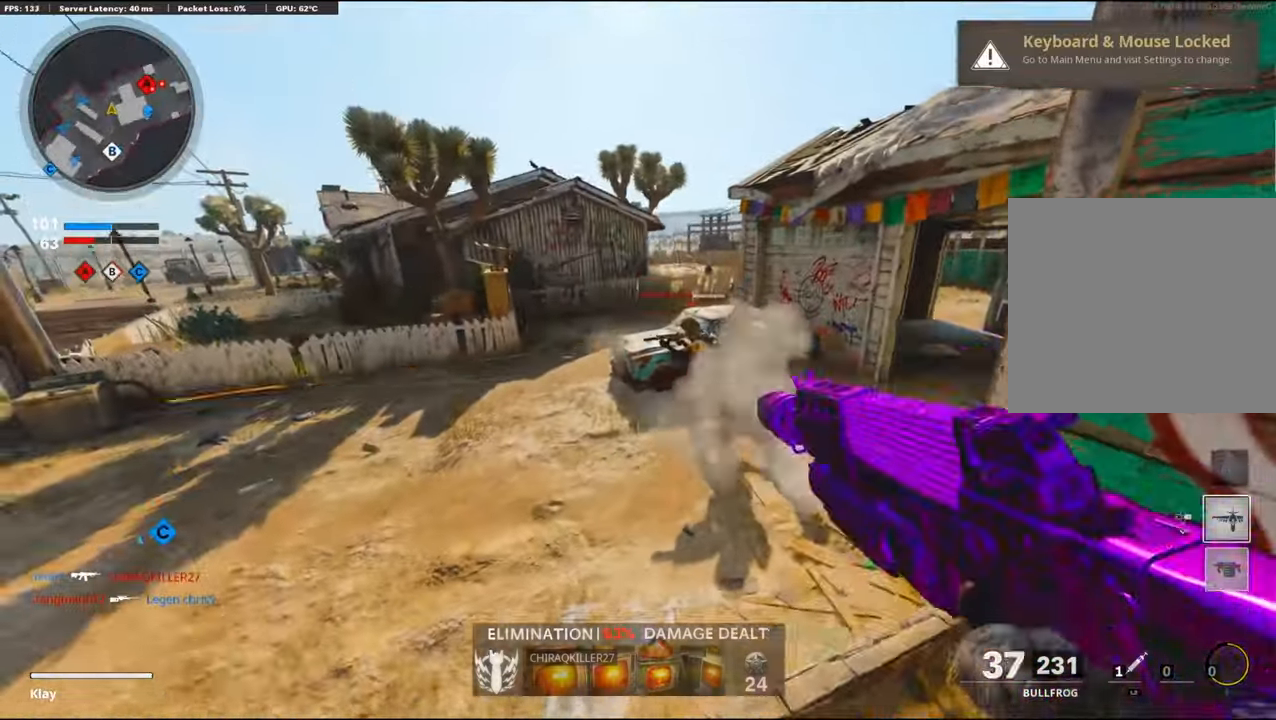
{"buttons": ["L1", "R1"], "left_stick": "right", "right_stick": "center", "events": [[33, "left_stick", "right"], [133, "right_stick", "right"], [250, "left_stick", "left"], [383, "right_stick", "center"], [400, "left_stick", "right"]]}
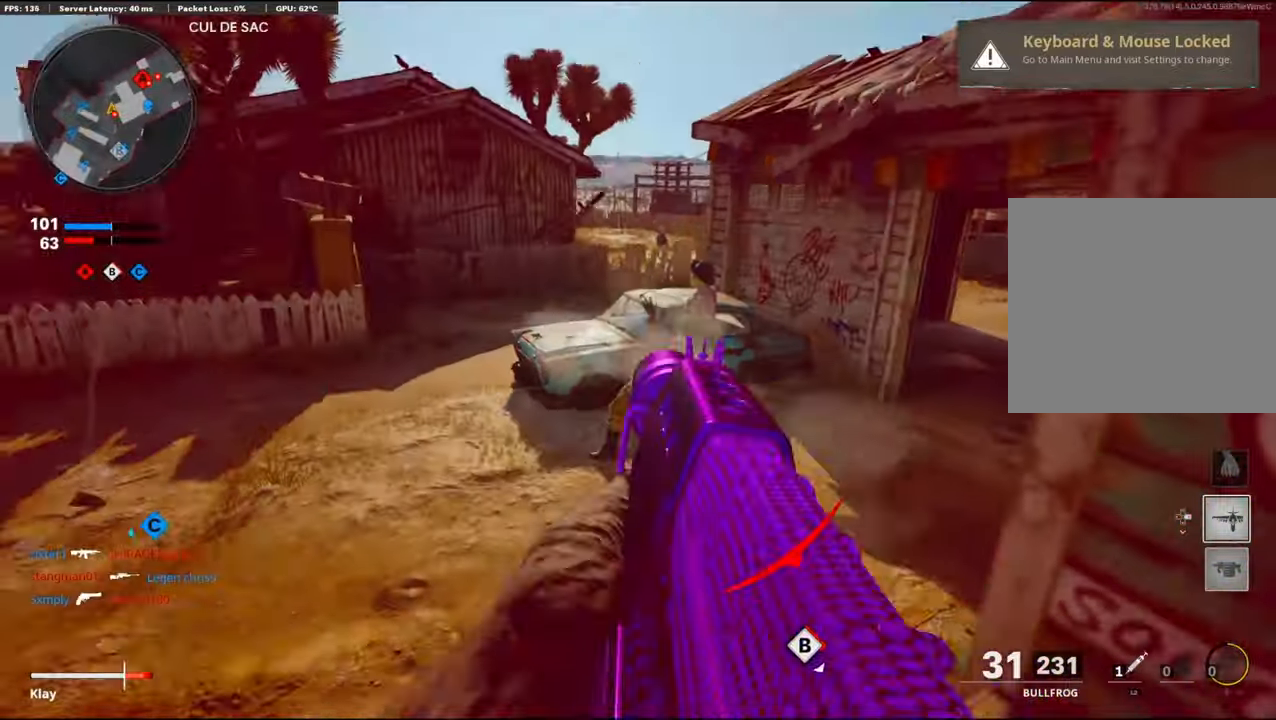
{"buttons": [], "left_stick": "up-right", "right_stick": "right", "events": [[67, "right_stick", "up-right"], [100, "L1", "up"], [117, "right_stick", "right"], [183, "R1", "up"], [233, "left_stick", "up-right"]]}
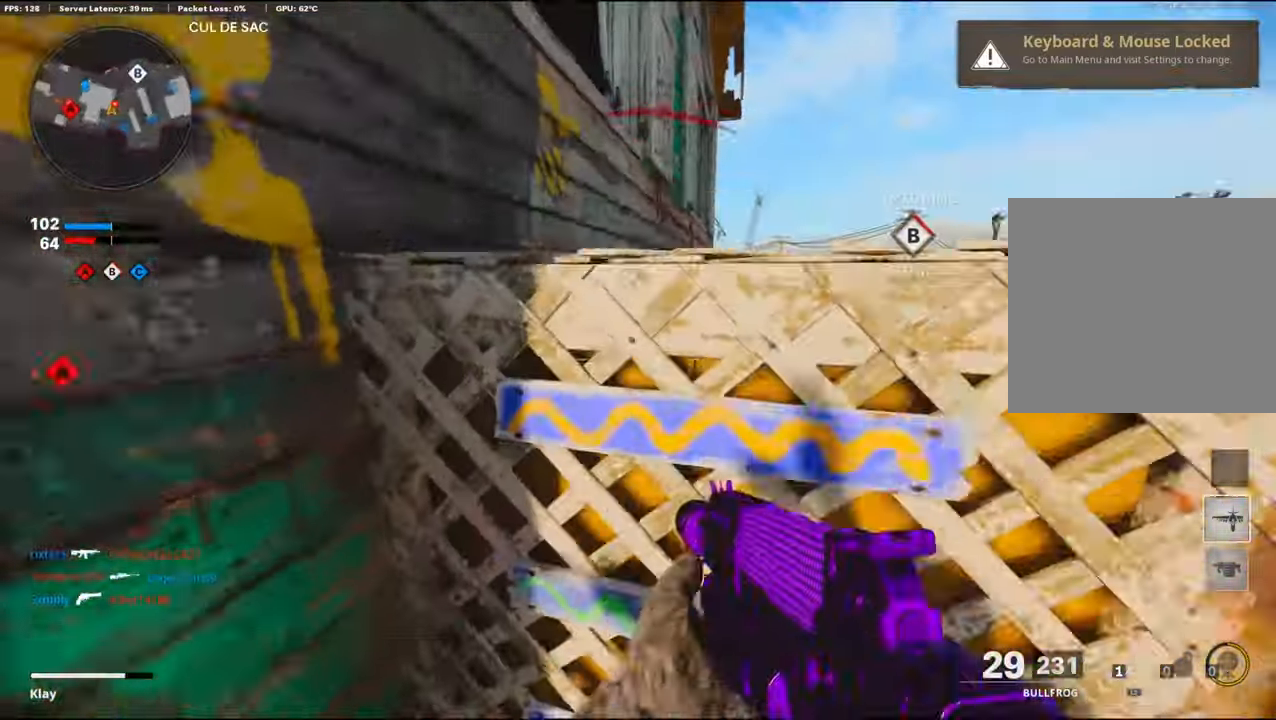
{"buttons": [], "left_stick": "up", "right_stick": "down", "events": [[33, "CROSS", "down"], [33, "left_stick", "up"], [167, "CROSS", "up"], [167, "right_stick", "down-right"], [417, "right_stick", "down"]]}
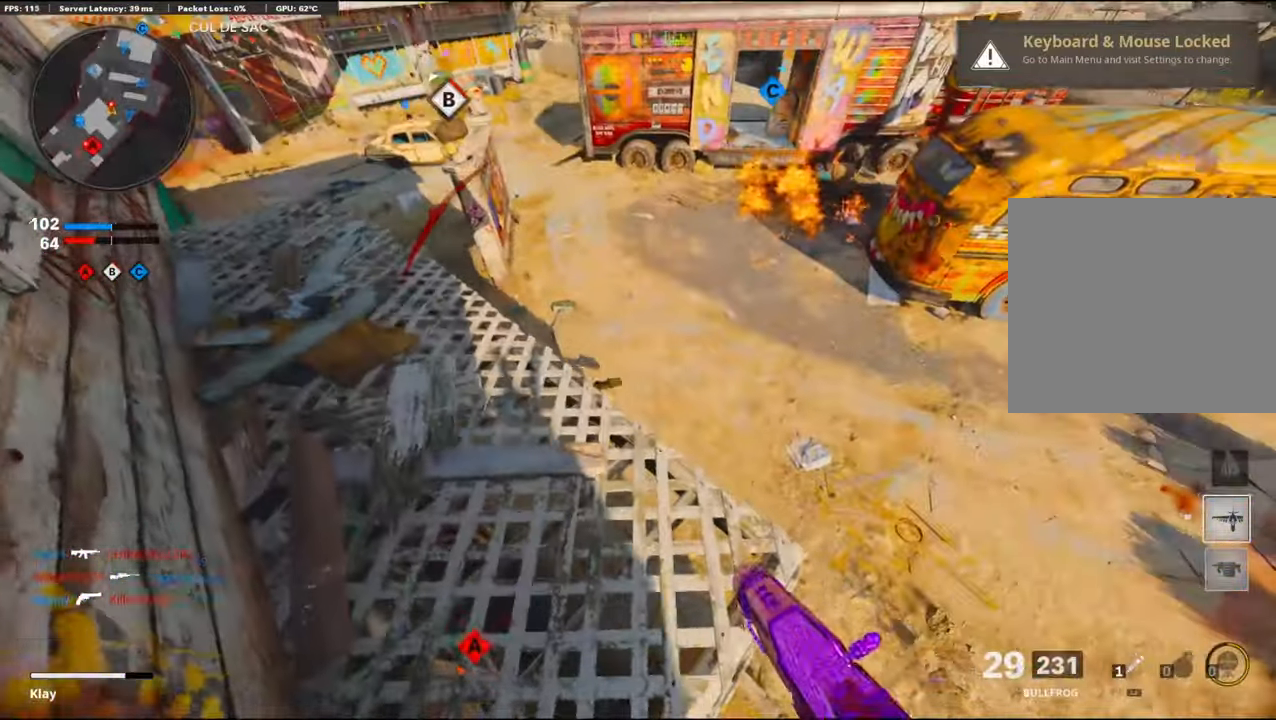
{"buttons": [], "left_stick": "up", "right_stick": "down", "events": [[17, "right_stick", "center"], [233, "right_stick", "down"]]}
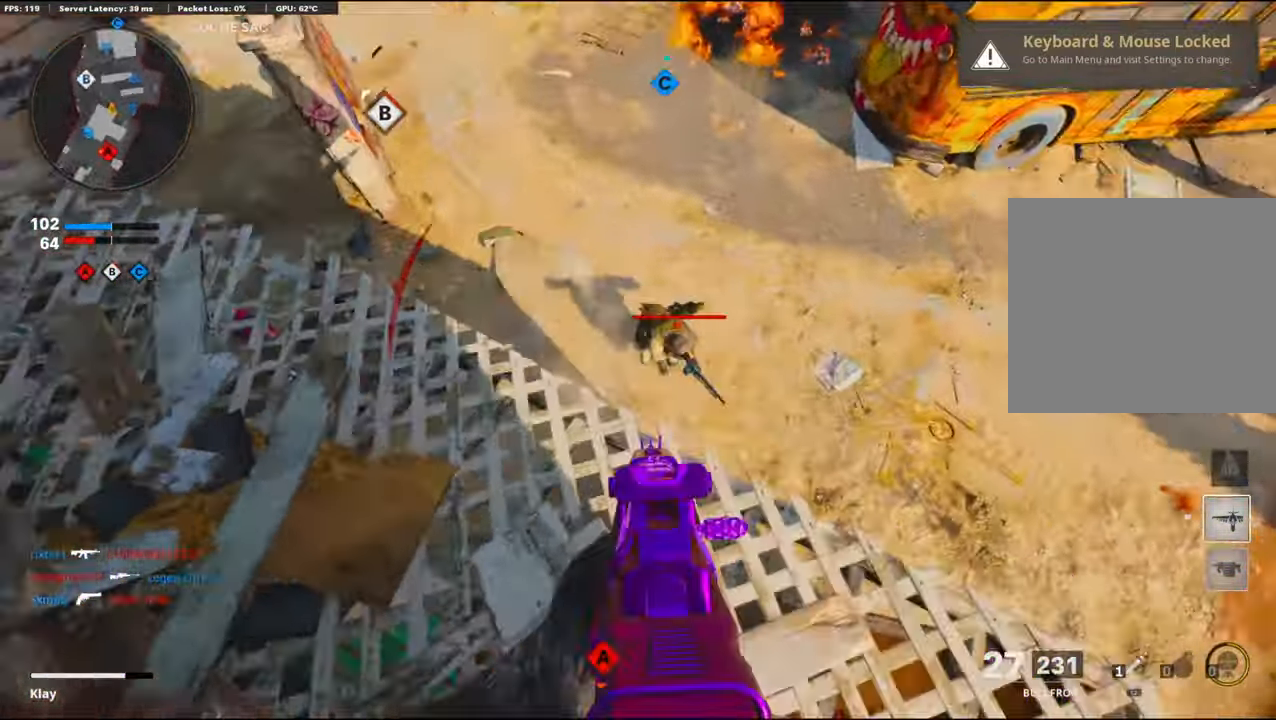
{"buttons": ["L1", "R1"], "left_stick": "left", "right_stick": "left", "events": [[50, "L1", "down"], [50, "R1", "down"], [67, "left_stick", "right"], [67, "right_stick", "up-right"], [317, "left_stick", "left"], [317, "right_stick", "center"], [383, "right_stick", "down-left"], [483, "right_stick", "left"]]}
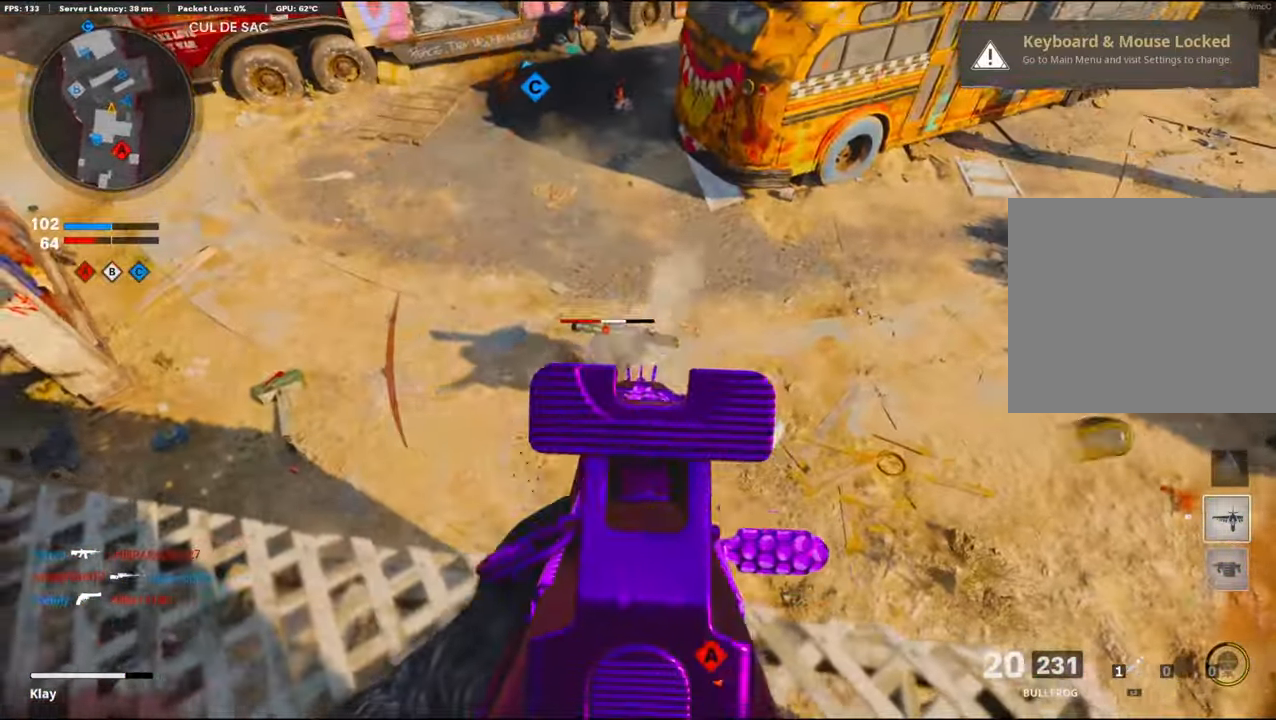
{"buttons": ["R1"], "left_stick": "left", "right_stick": "center", "events": [[117, "right_stick", "right"], [283, "right_stick", "center"], [333, "L1", "up"]]}
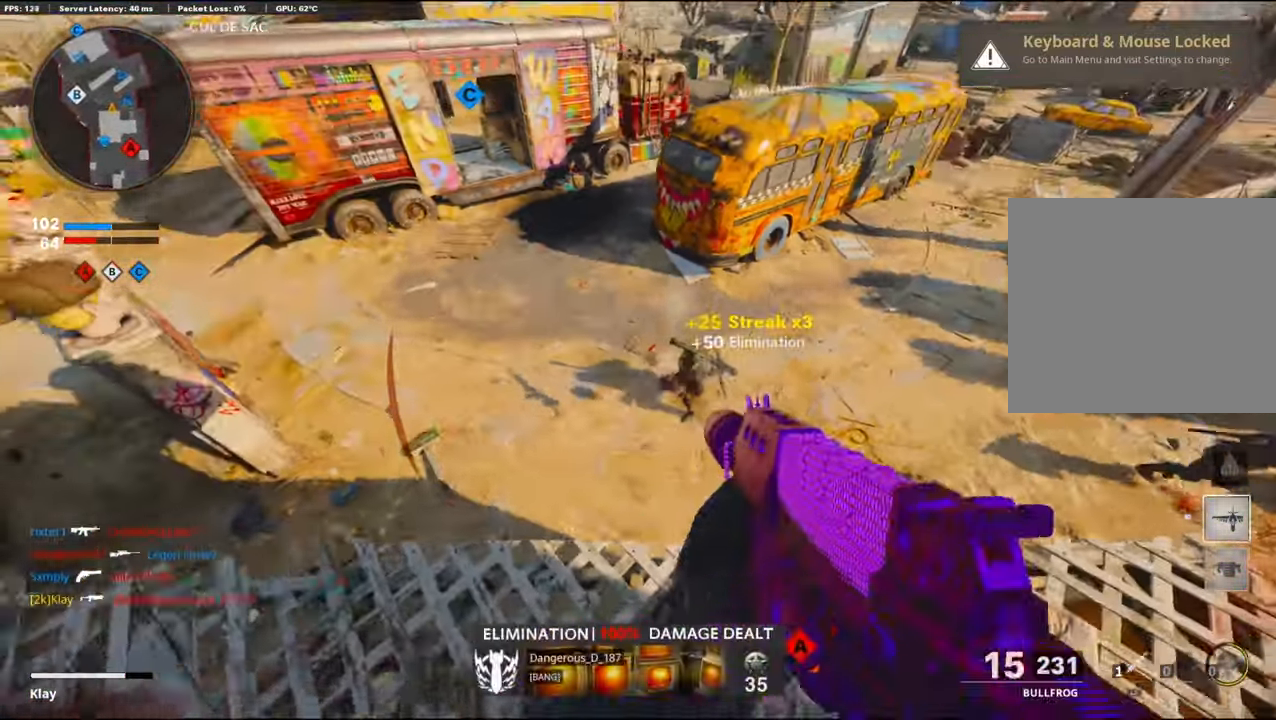
{"buttons": [], "left_stick": "left", "right_stick": "center", "events": [[17, "SQUARE", "down"], [33, "CROSS", "down"], [33, "R1", "up"], [33, "SQUARE", "up"], [33, "left_stick", "down-left"], [33, "right_stick", "down-left"], [133, "CROSS", "up"], [133, "right_stick", "left"], [233, "left_stick", "up-left"], [283, "right_stick", "center"], [383, "left_stick", "left"]]}
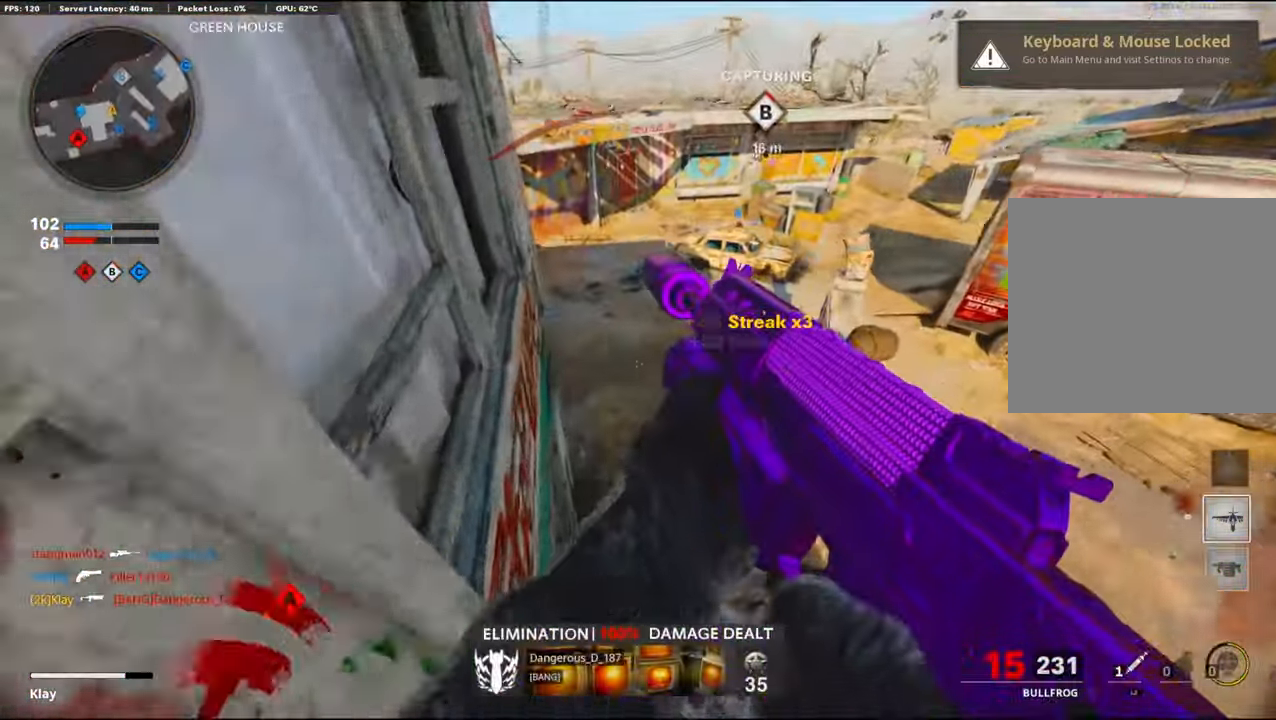
{"buttons": [], "left_stick": "left", "right_stick": "right", "events": [[33, "left_stick", "down"], [100, "left_stick", "down-right"], [150, "right_stick", "right"], [417, "left_stick", "up-right"], [483, "left_stick", "left"]]}
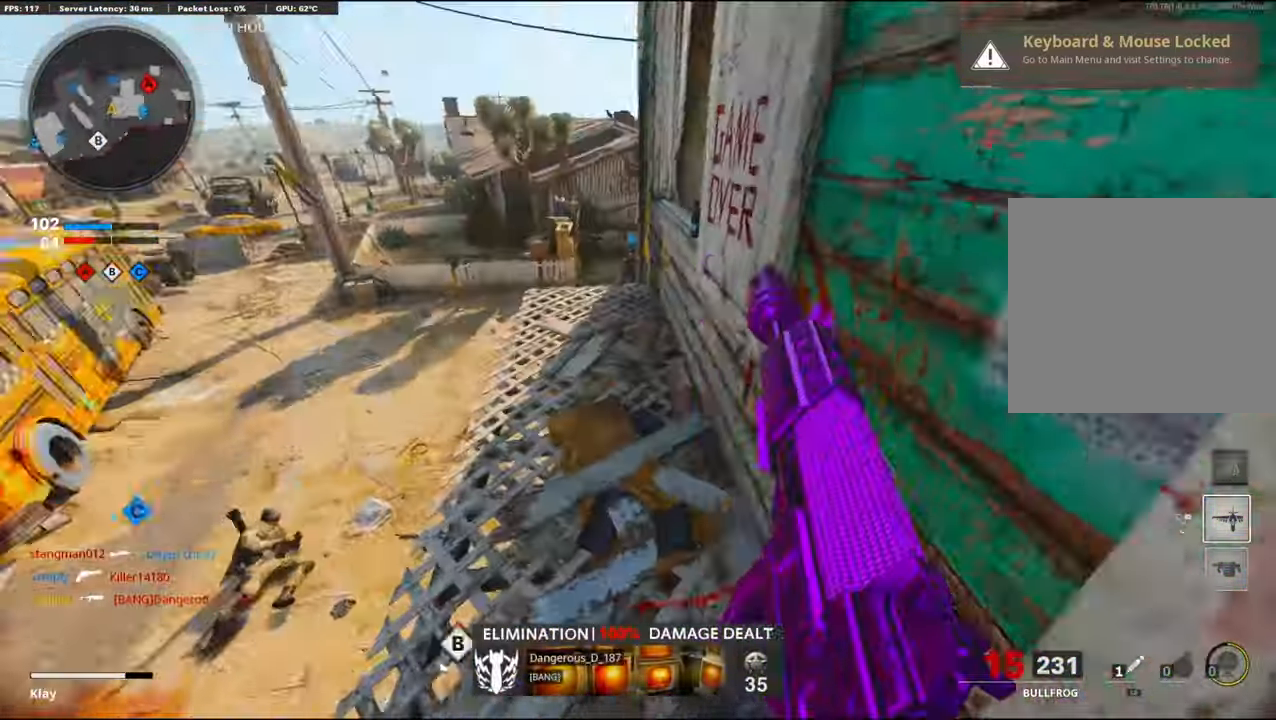
{"buttons": [], "left_stick": "right", "right_stick": "center", "events": [[17, "left_stick", "down-left"], [67, "right_stick", "center"], [484, "left_stick", "right"]]}
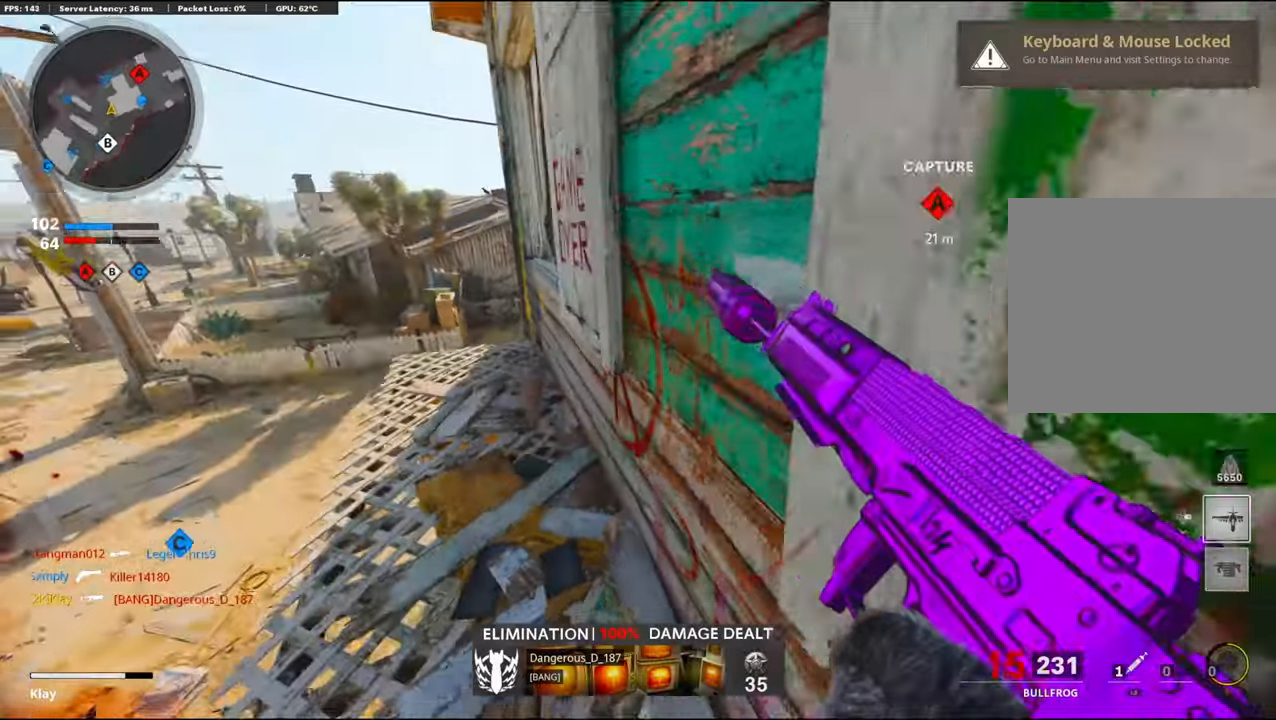
{"buttons": [], "left_stick": "up-left", "right_stick": "right", "events": [[34, "R3", "down"], [100, "left_stick", "left"], [100, "right_stick", "up"], [200, "R3", "up"], [200, "left_stick", "up-left"], [350, "right_stick", "right"]]}
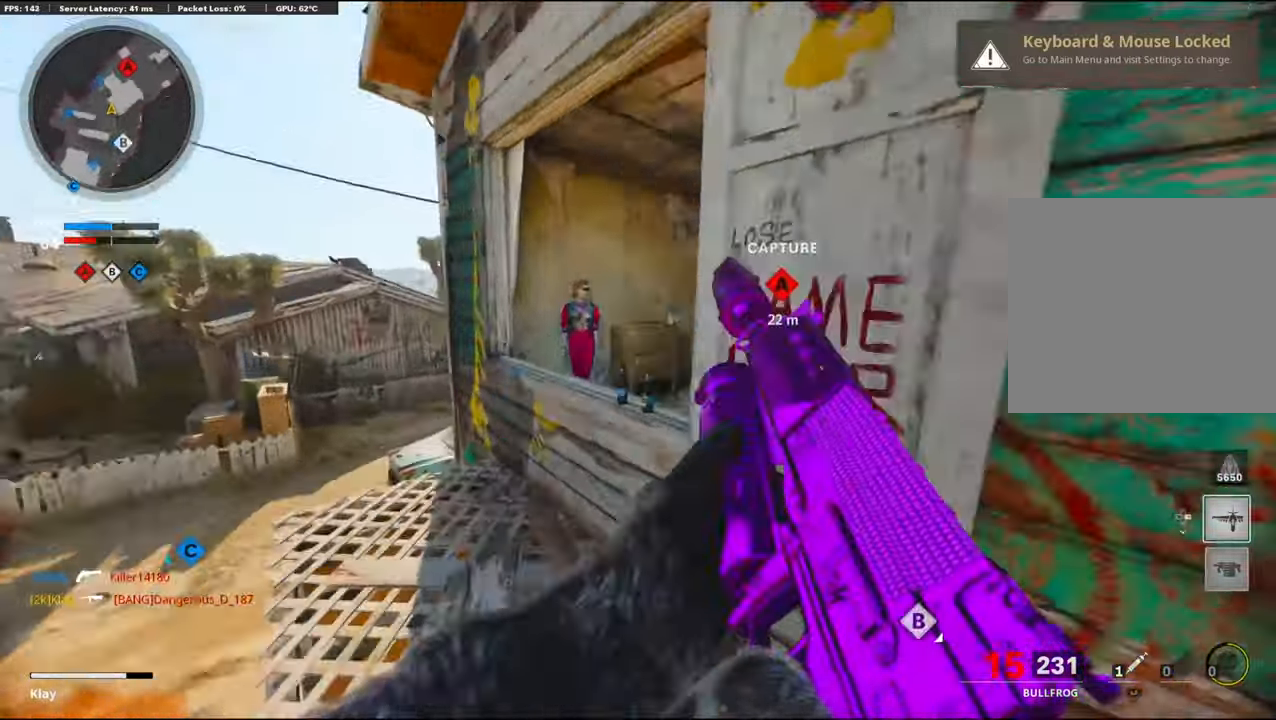
{"buttons": ["L1", "R1"], "left_stick": "right", "right_stick": "up-right", "events": [[234, "L1", "down"], [234, "left_stick", "left"], [284, "right_stick", "up-right"], [484, "left_stick", "right"], [500, "R1", "down"]]}
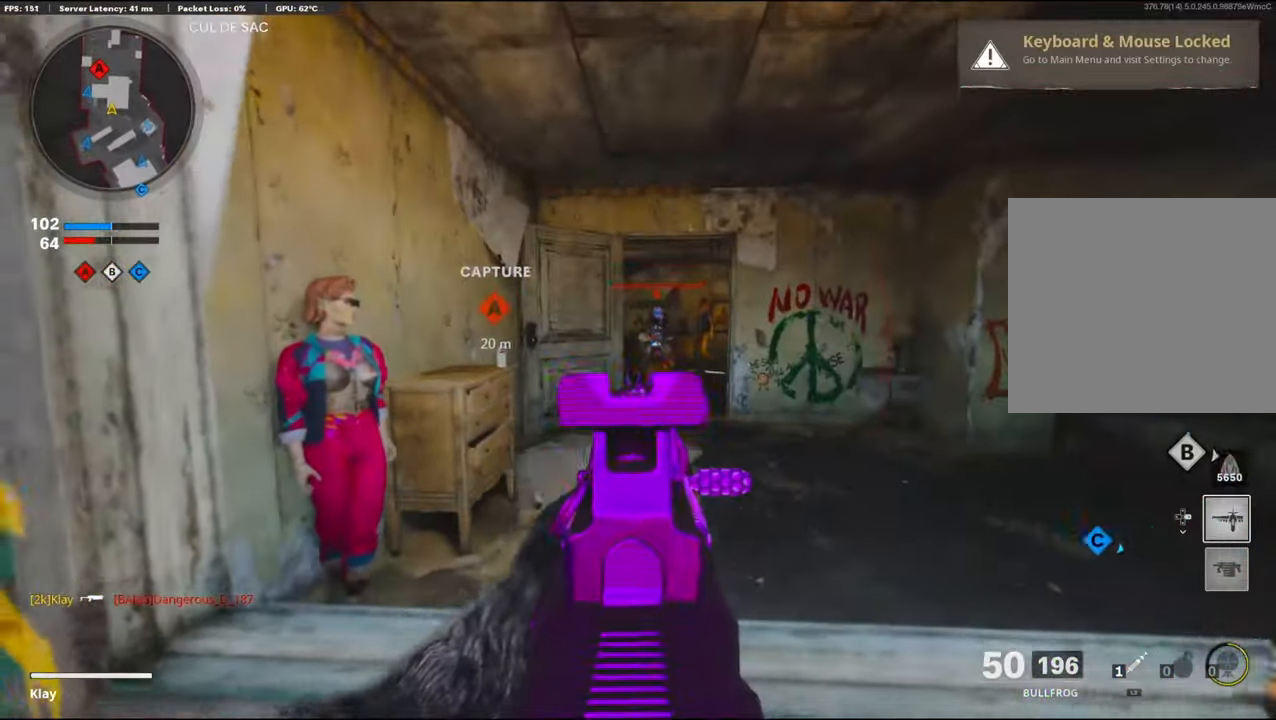
{"buttons": ["CROSS", "L1", "R1"], "left_stick": "right", "right_stick": "down-right", "events": [[50, "right_stick", "up"], [200, "right_stick", "up-left"], [400, "CROSS", "down"], [400, "right_stick", "down-left"], [500, "right_stick", "down-right"]]}
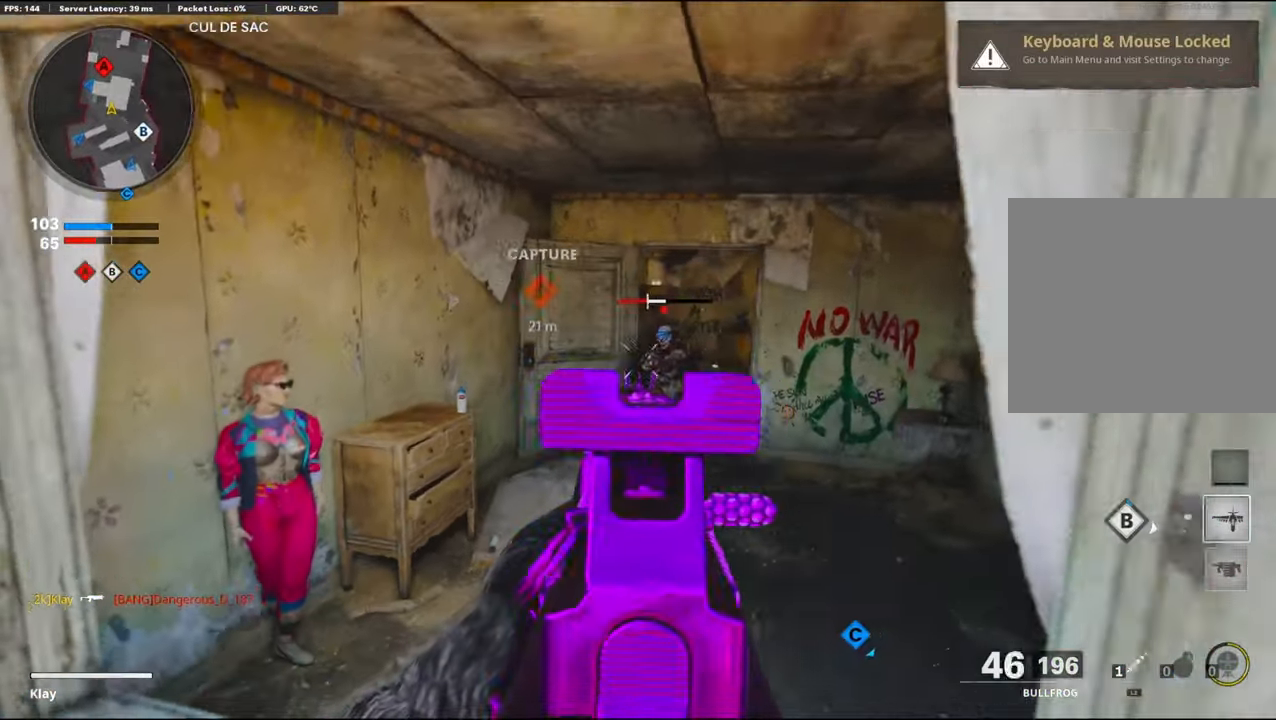
{"buttons": [], "left_stick": "right", "right_stick": "left", "events": [[17, "CROSS", "up"], [284, "L1", "up"], [284, "right_stick", "left"], [434, "R1", "up"]]}
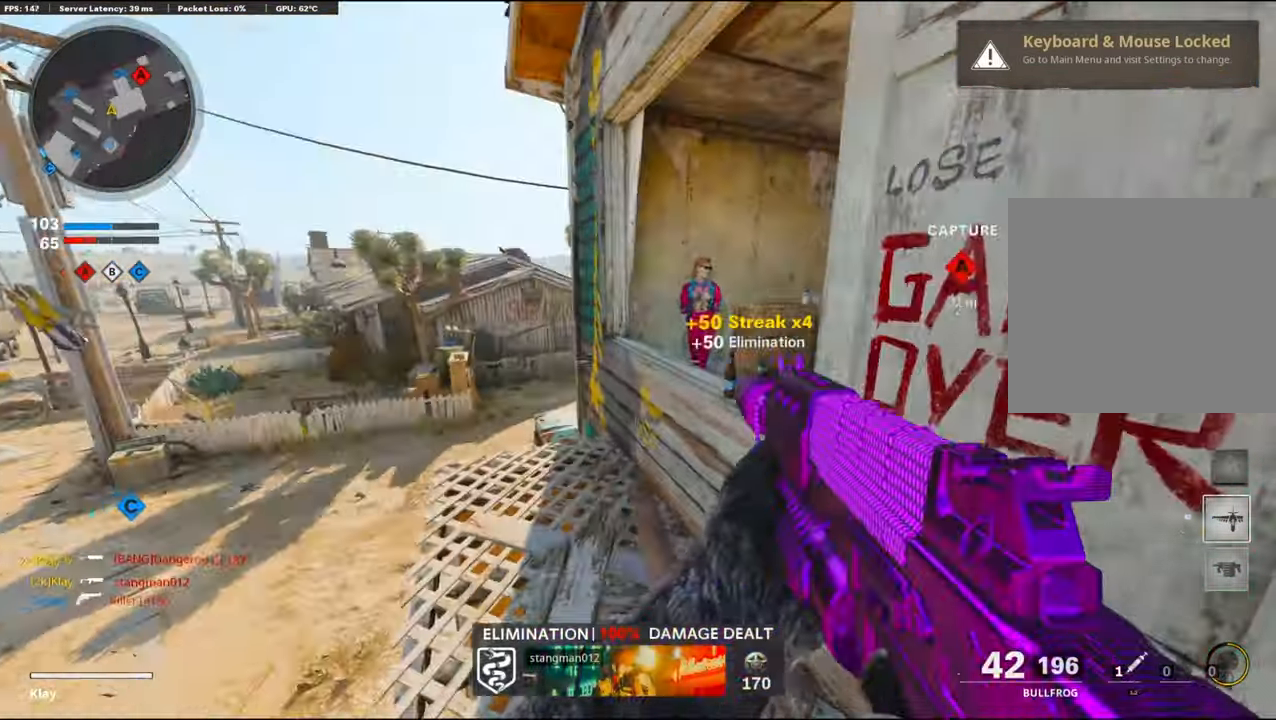
{"buttons": [], "left_stick": "left", "right_stick": "down-left", "events": [[34, "right_stick", "center"], [234, "right_stick", "down-left"], [284, "left_stick", "center"], [350, "left_stick", "left"]]}
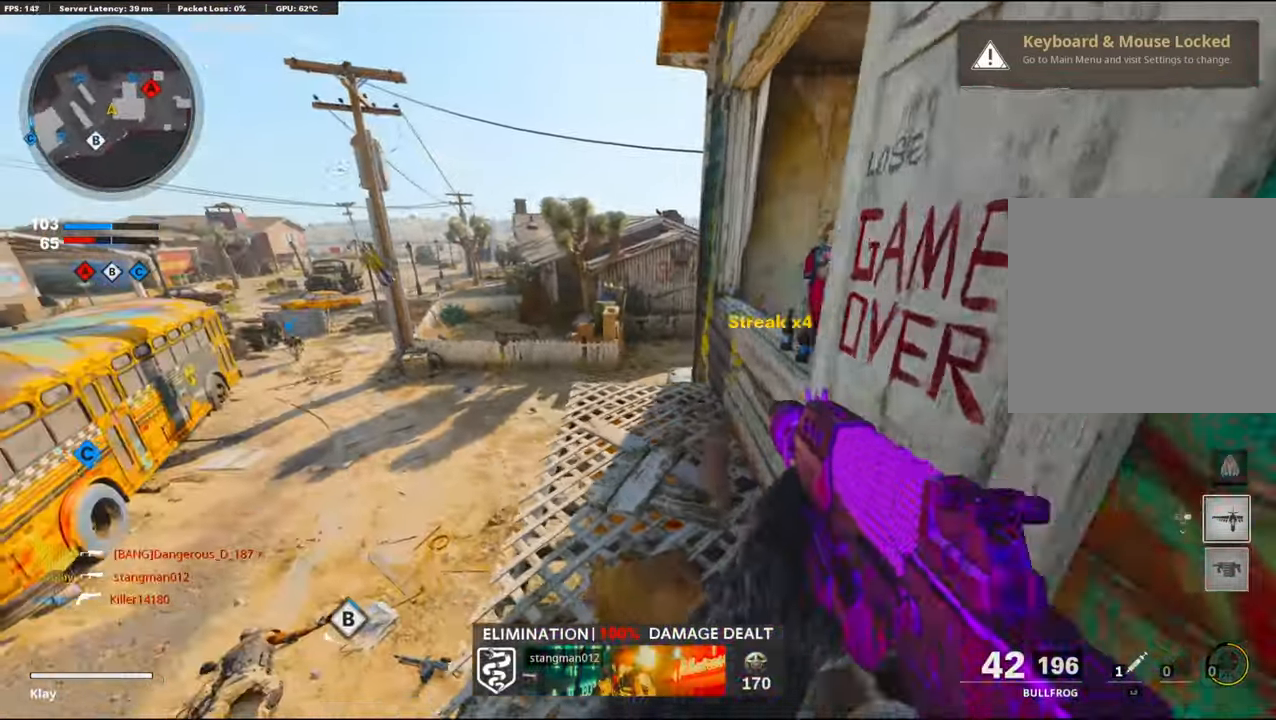
{"buttons": ["CROSS", "R3"], "left_stick": "up-left", "right_stick": "right", "events": [[34, "left_stick", "up-left"], [34, "right_stick", "center"], [50, "L3", "down"], [184, "right_stick", "right"], [367, "L3", "up"], [484, "CROSS", "down"], [484, "R3", "down"]]}